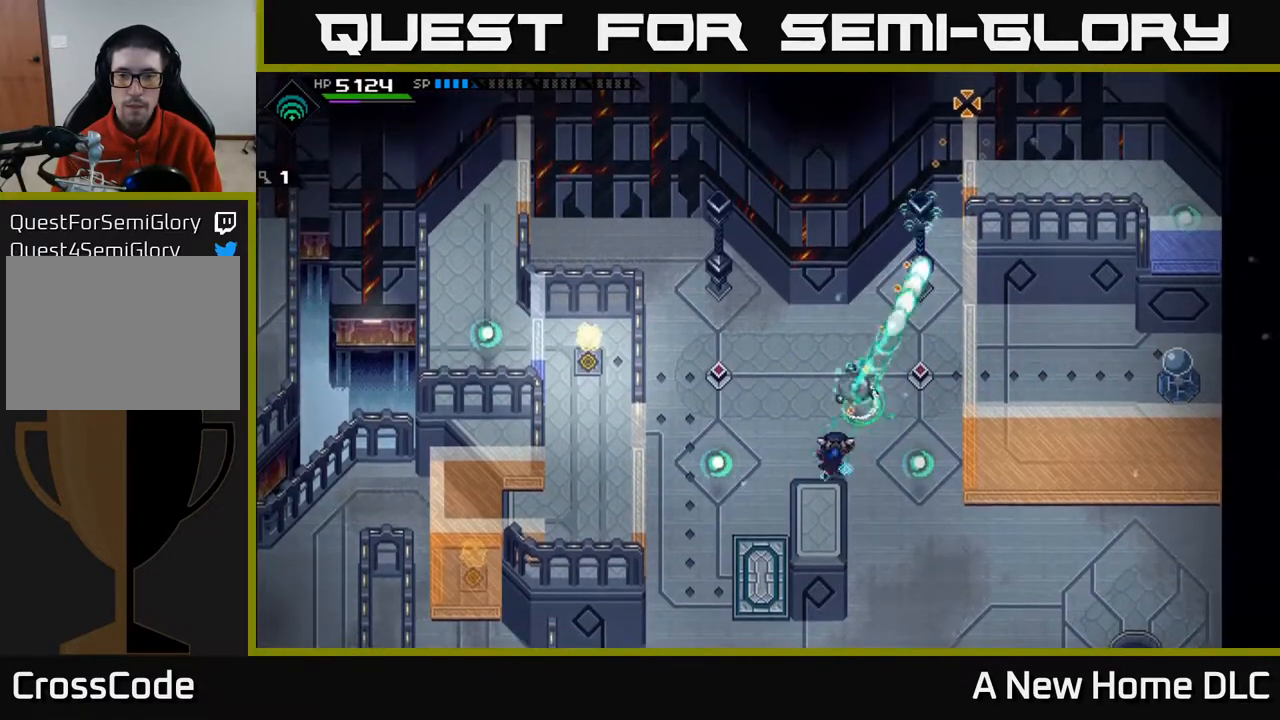
Gameplay with a controller (Xbox layout); each line is a JSON object with the inputs held at the frame after it. "events" lists button and stick changes between this image and that frame as [ms after this image, input, new state], when the widget could be followed in between.
{"buttons": [], "left_stick": "center", "right_stick": "up-right", "events": []}
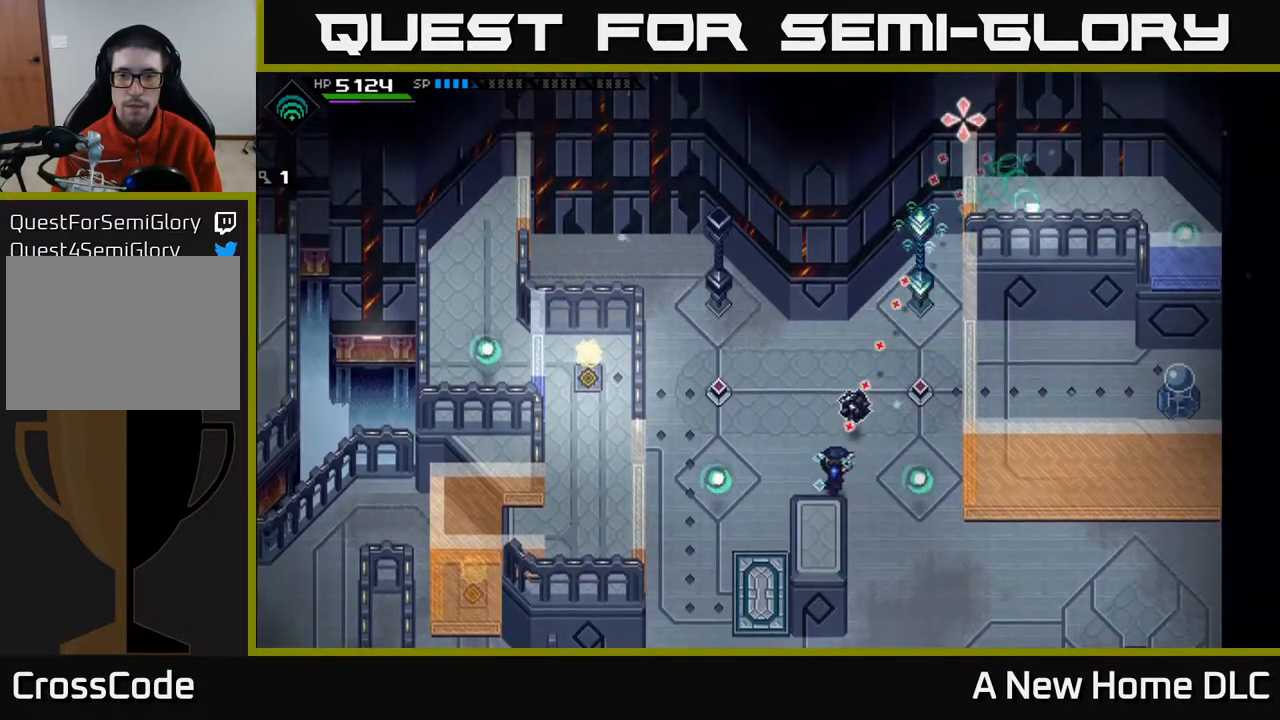
{"buttons": [], "left_stick": "right", "right_stick": "center", "events": [[217, "left_stick", "right"], [483, "right_stick", "center"]]}
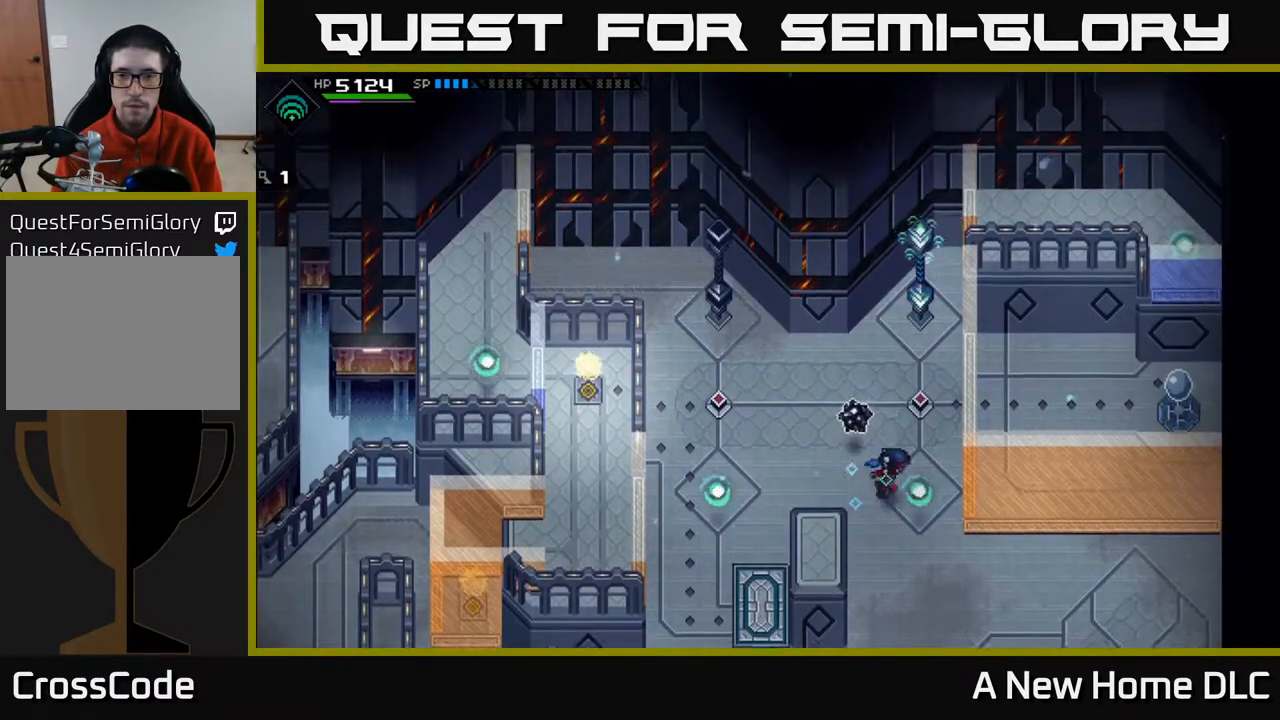
{"buttons": [], "left_stick": "up-left", "right_stick": "center", "events": [[183, "left_stick", "up"], [350, "left_stick", "center"], [483, "left_stick", "up-left"]]}
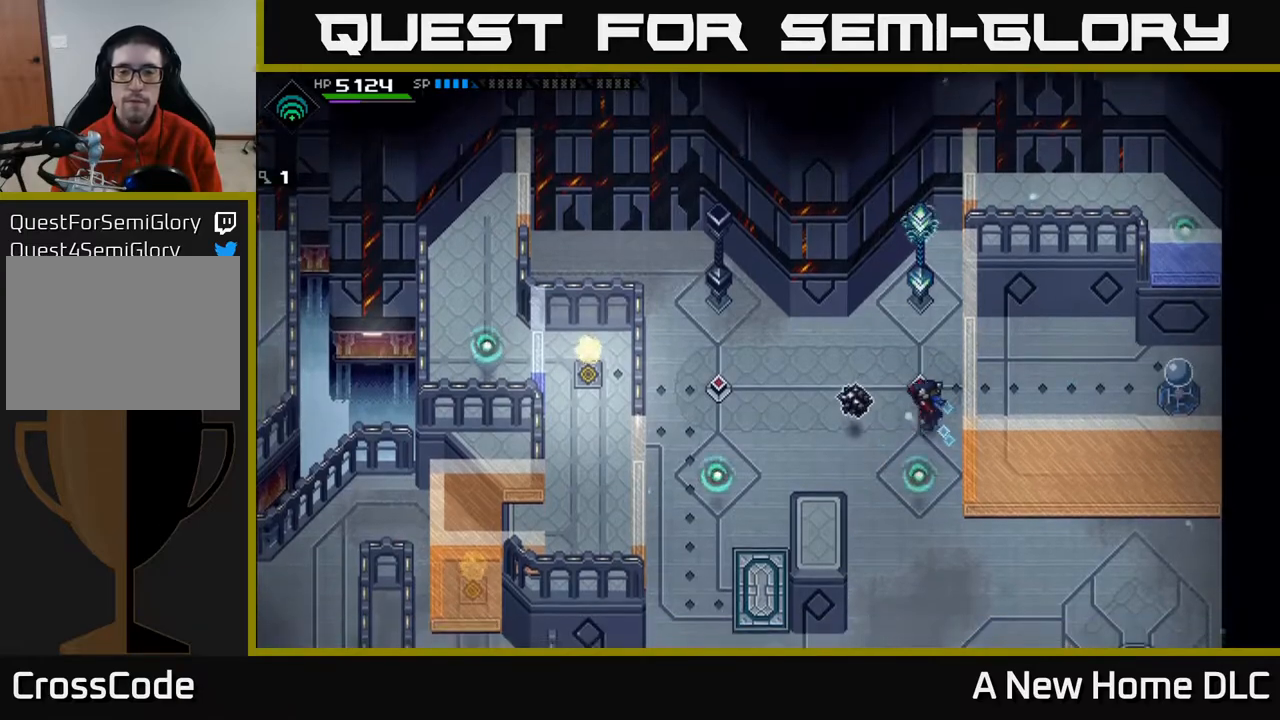
{"buttons": [], "left_stick": "center", "right_stick": "center", "events": [[283, "left_stick", "center"]]}
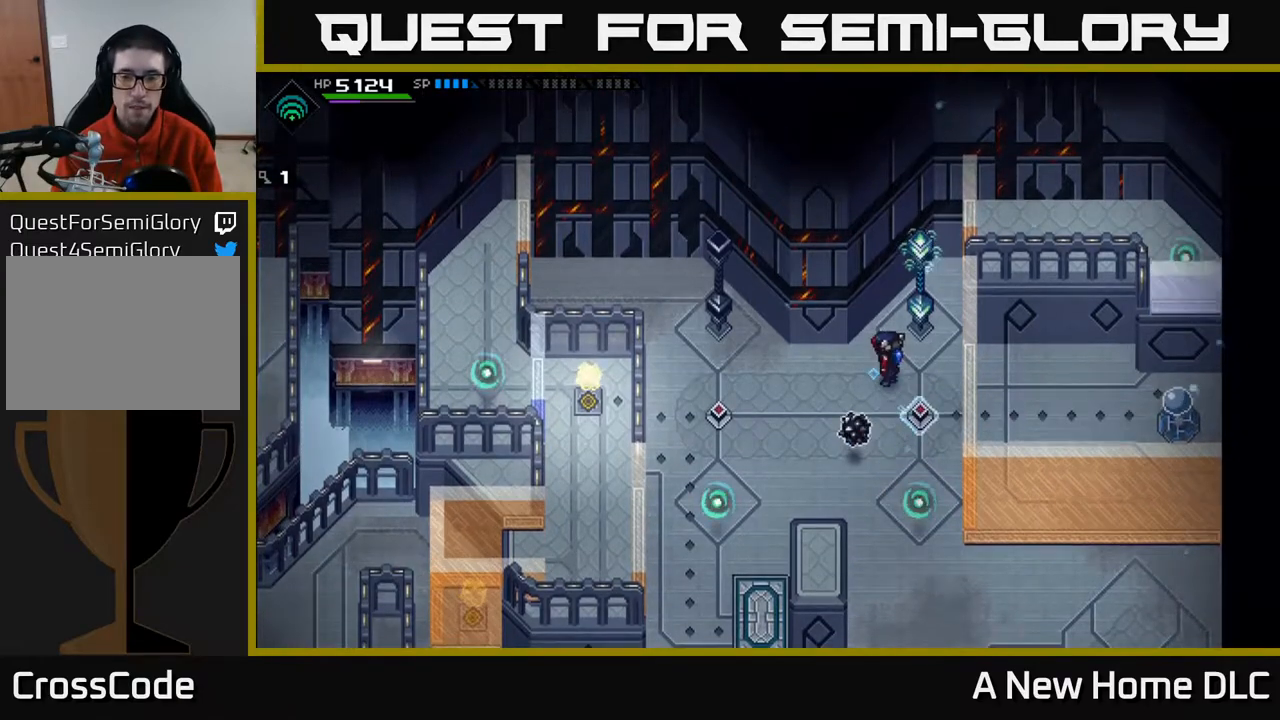
{"buttons": [], "left_stick": "down-left", "right_stick": "center", "events": [[300, "left_stick", "left"], [417, "left_stick", "down-left"]]}
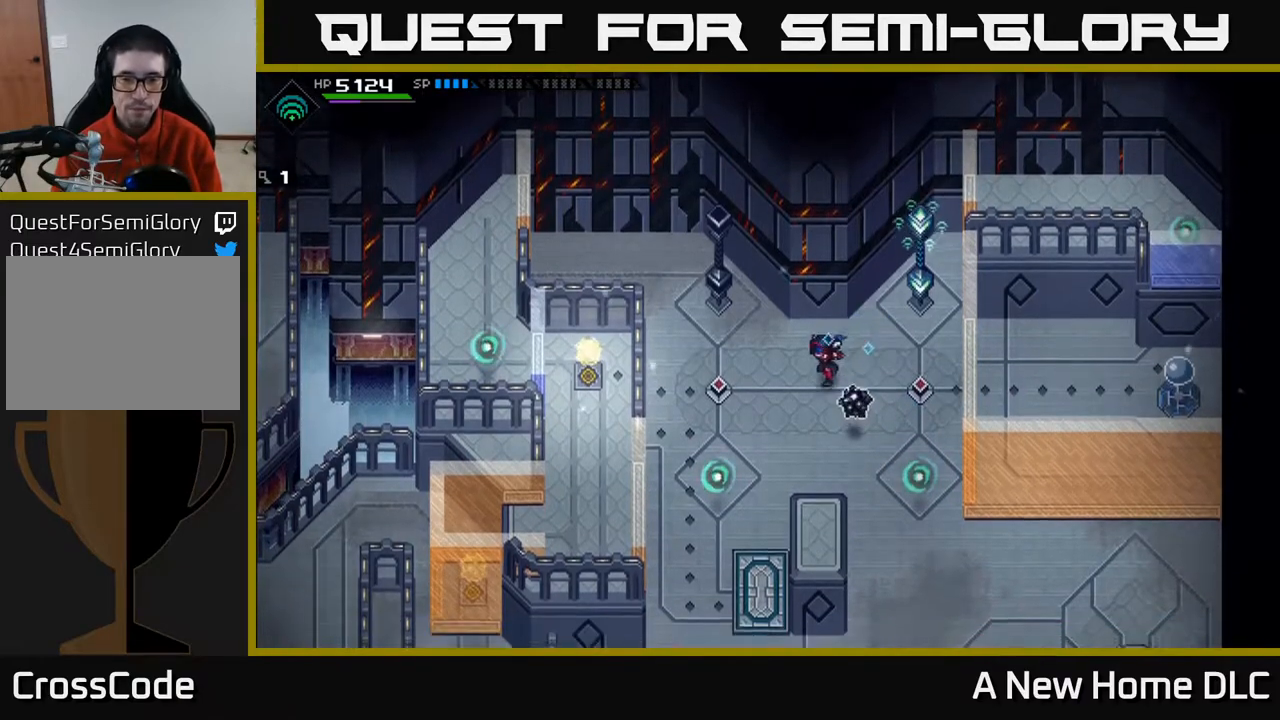
{"buttons": [], "left_stick": "center", "right_stick": "center", "events": [[183, "left_stick", "down"], [317, "left_stick", "center"]]}
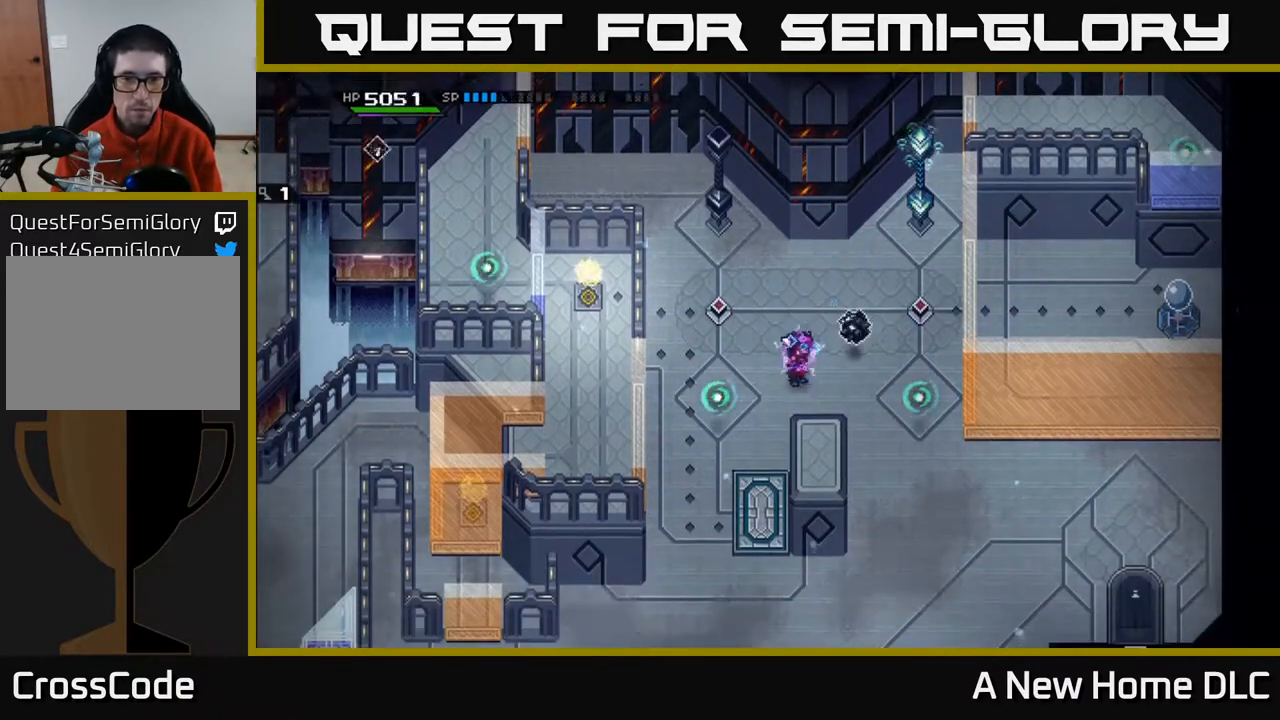
{"buttons": [], "left_stick": "center", "right_stick": "center", "events": [[17, "DPAD_RIGHT", "down"], [117, "DPAD_RIGHT", "up"], [367, "left_stick", "up"], [467, "left_stick", "center"]]}
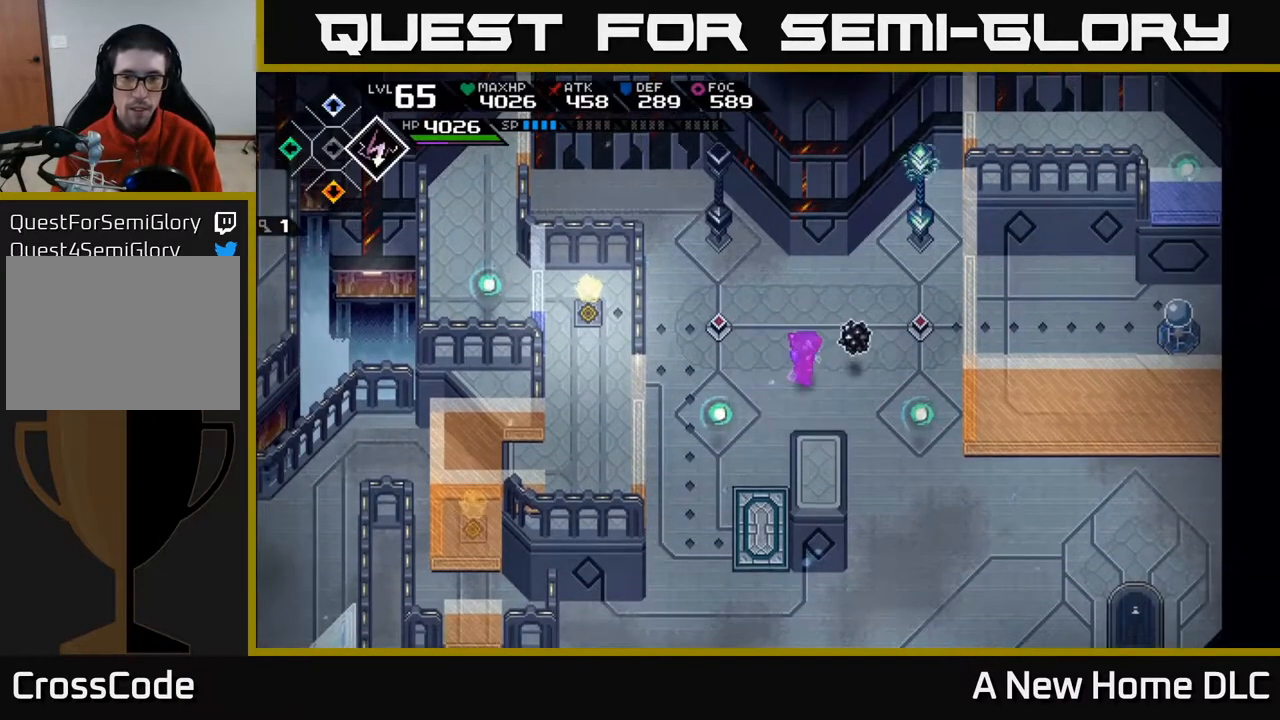
{"buttons": [], "left_stick": "up-left", "right_stick": "right", "events": [[217, "DPAD_RIGHT", "down"], [283, "DPAD_RIGHT", "up"], [383, "right_stick", "right"], [500, "left_stick", "up-left"]]}
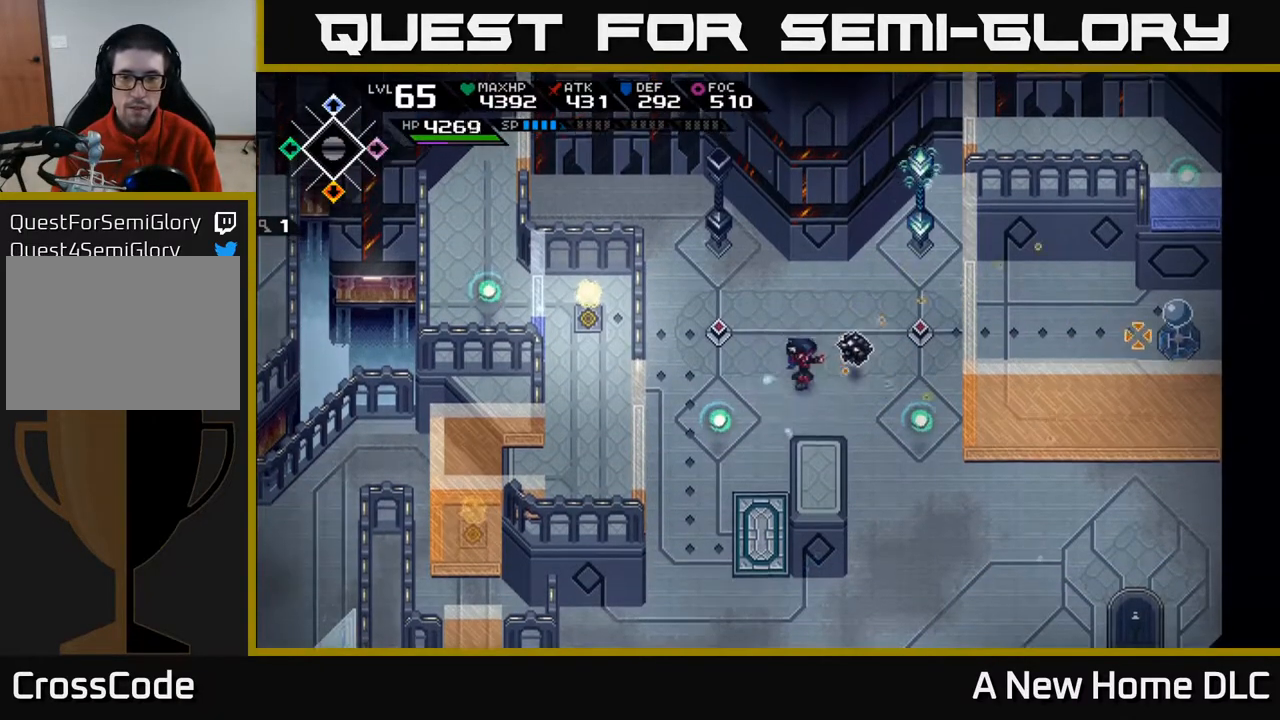
{"buttons": [], "left_stick": "down-right", "right_stick": "center", "events": [[83, "left_stick", "center"], [233, "R1", "down"], [367, "R1", "up"], [433, "right_stick", "center"], [450, "left_stick", "down-right"]]}
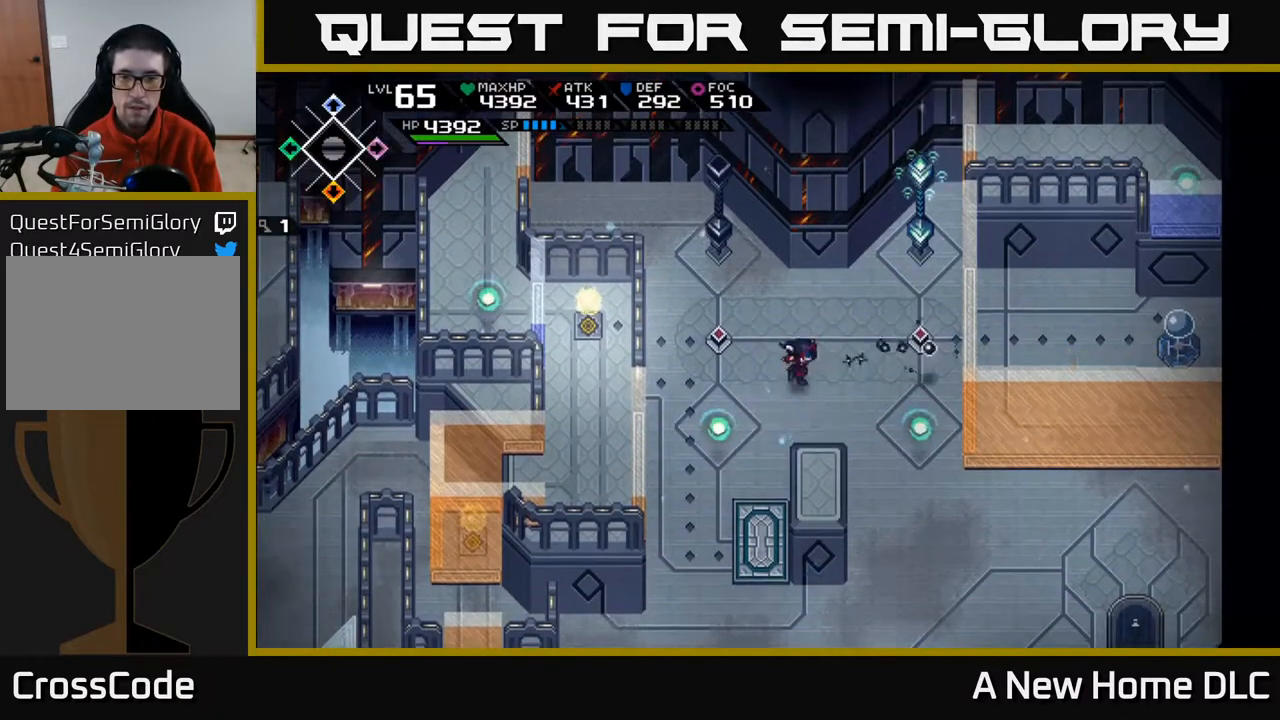
{"buttons": [], "left_stick": "center", "right_stick": "center", "events": [[183, "left_stick", "right"], [433, "left_stick", "center"]]}
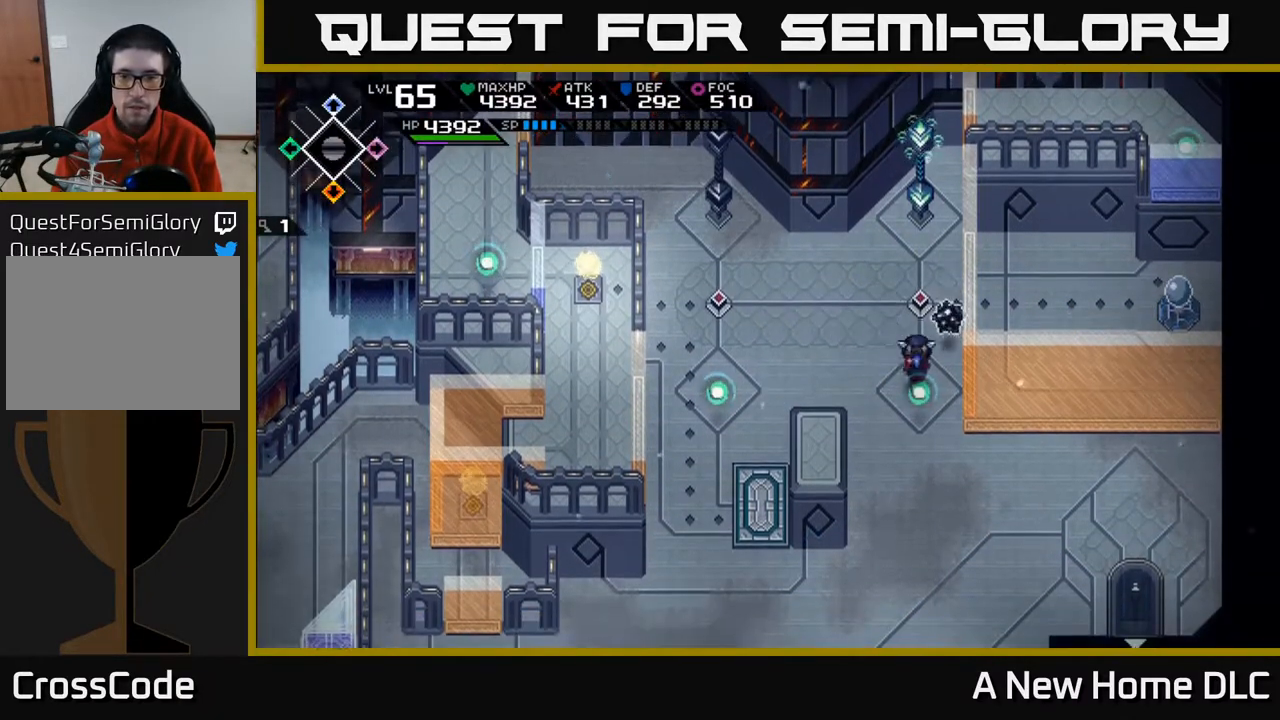
{"buttons": [], "left_stick": "right", "right_stick": "up", "events": [[17, "left_stick", "up"], [167, "left_stick", "center"], [250, "left_stick", "down"], [367, "left_stick", "down-right"], [450, "right_stick", "up"], [483, "left_stick", "right"]]}
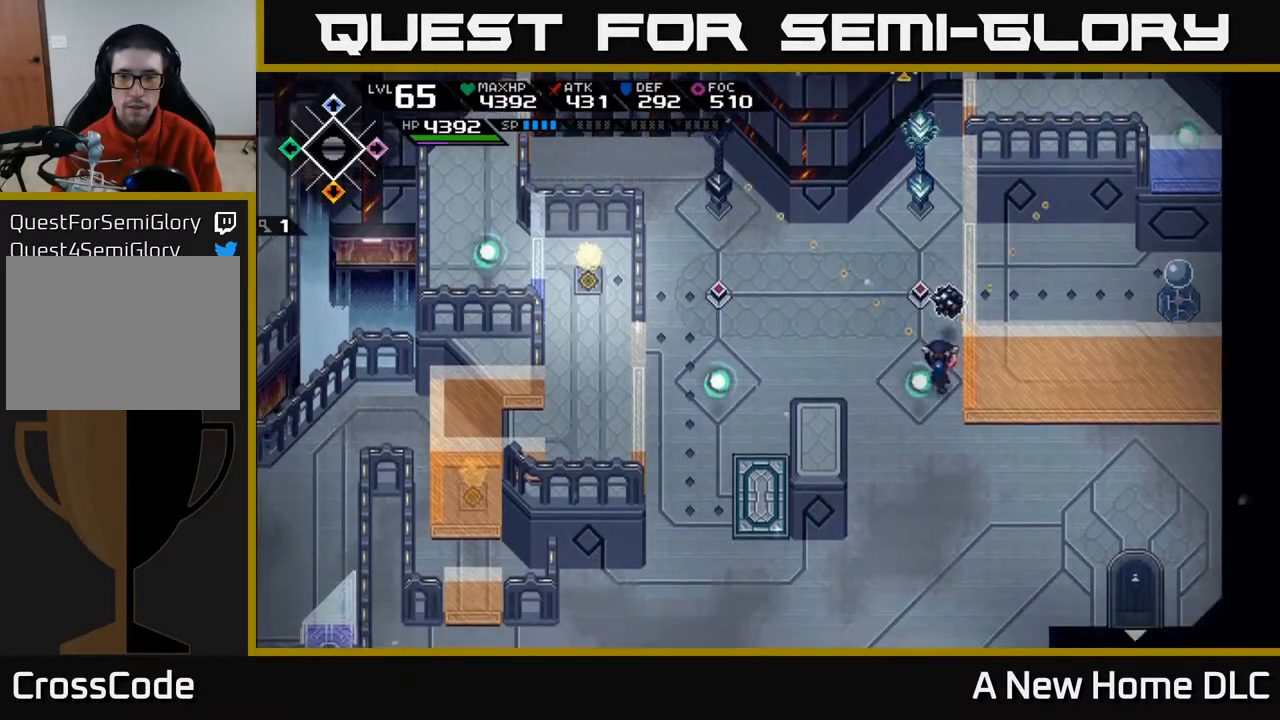
{"buttons": ["R1"], "left_stick": "center", "right_stick": "up", "events": [[217, "left_stick", "center"], [417, "R1", "down"]]}
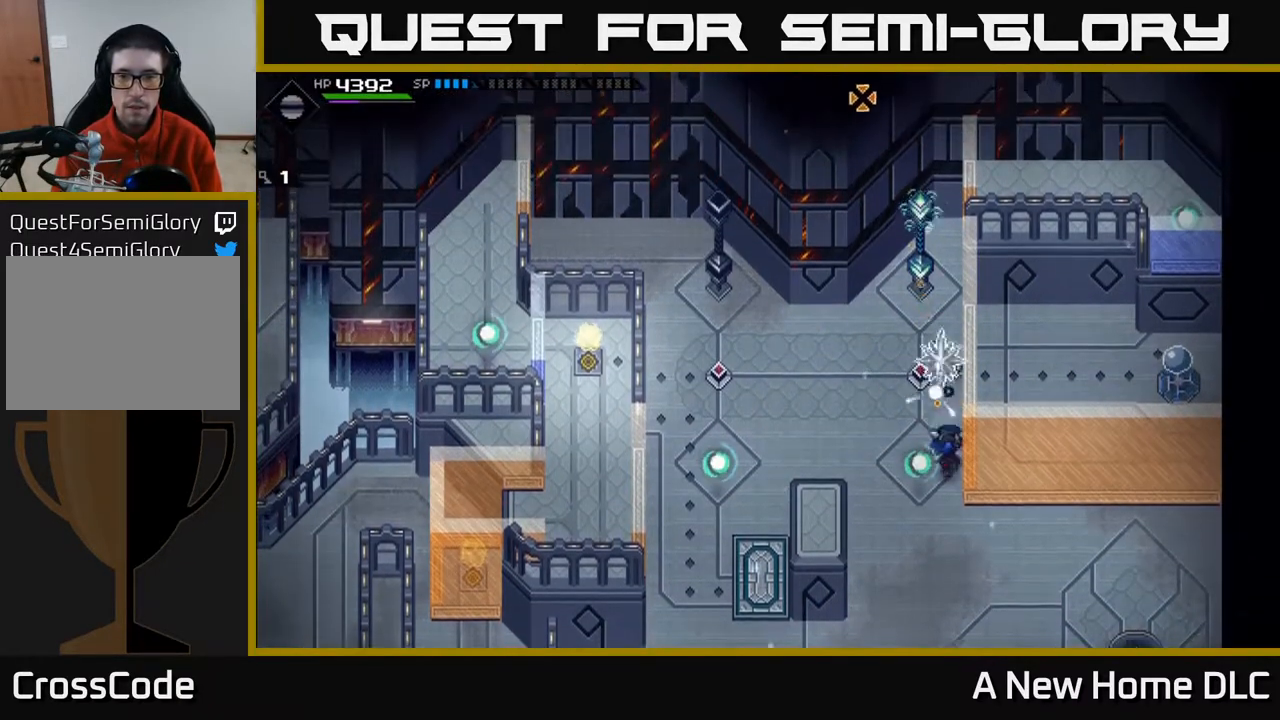
{"buttons": [], "left_stick": "center", "right_stick": "up", "events": [[50, "R1", "up"], [300, "DPAD_LEFT", "down"], [367, "DPAD_LEFT", "up"]]}
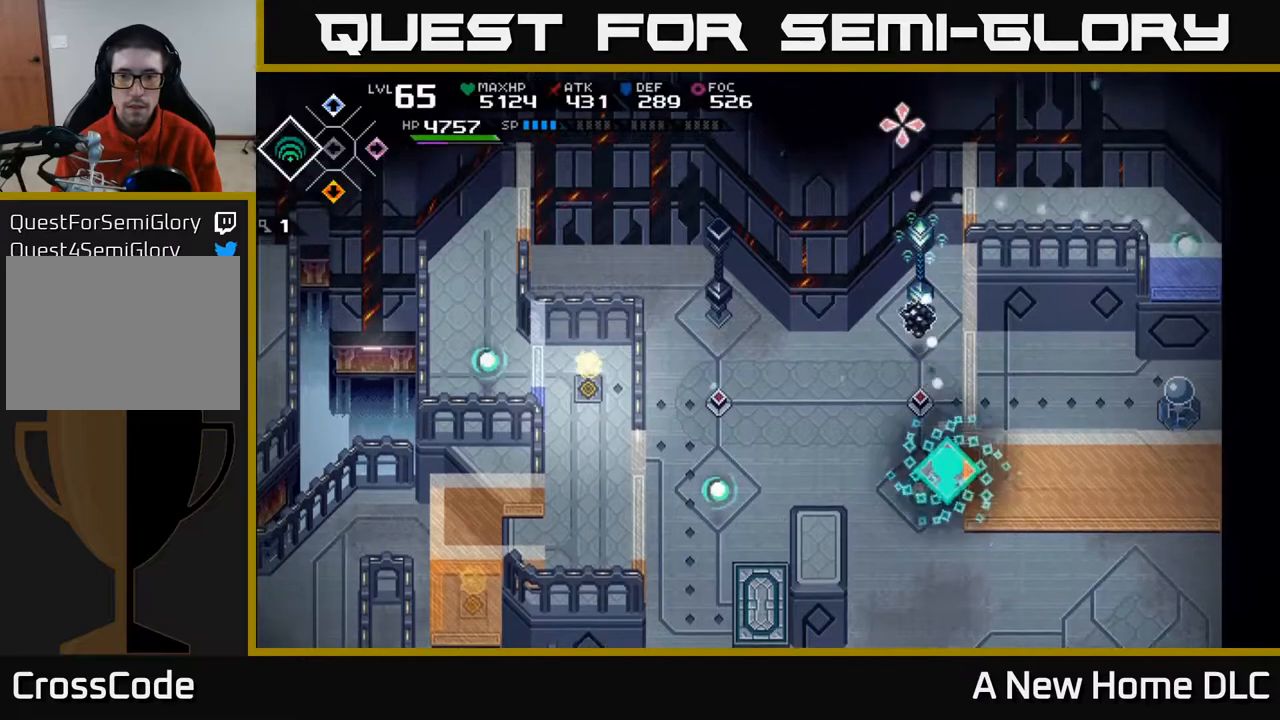
{"buttons": [], "left_stick": "center", "right_stick": "up", "events": [[17, "left_stick", "up-left"], [333, "left_stick", "center"]]}
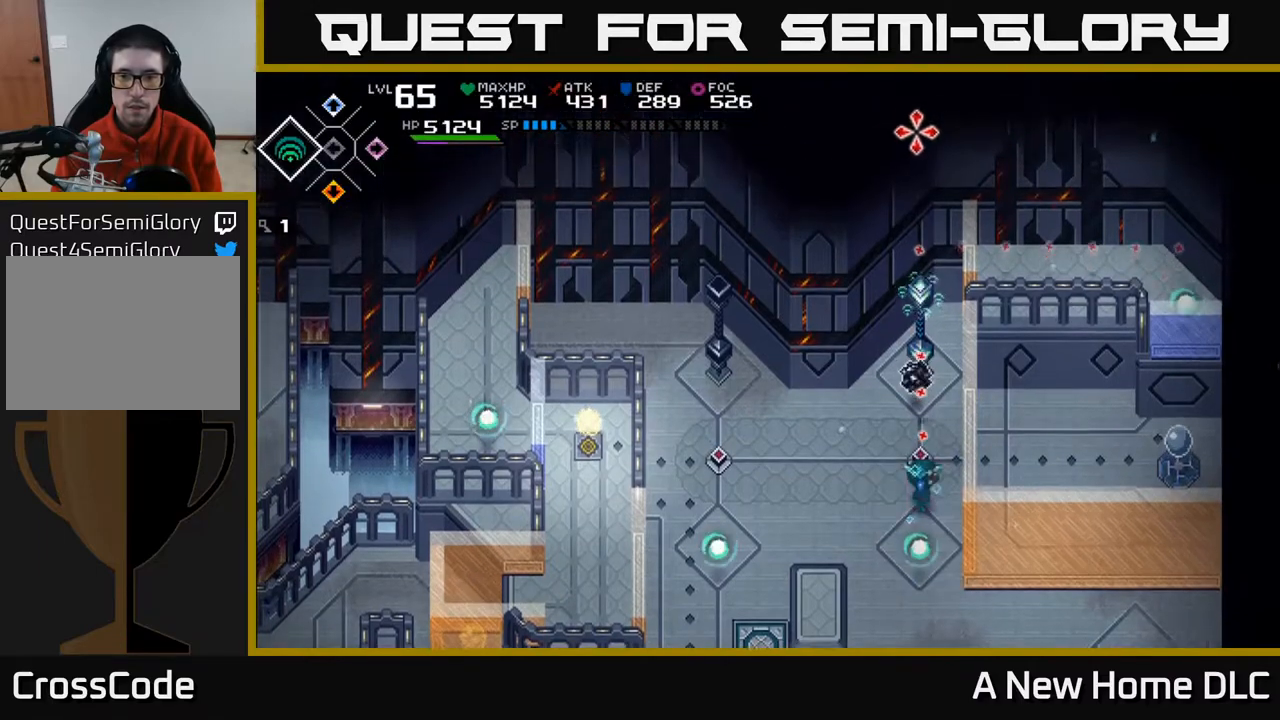
{"buttons": [], "left_stick": "up", "right_stick": "up", "events": [[83, "left_stick", "up"], [200, "left_stick", "center"], [433, "left_stick", "up"]]}
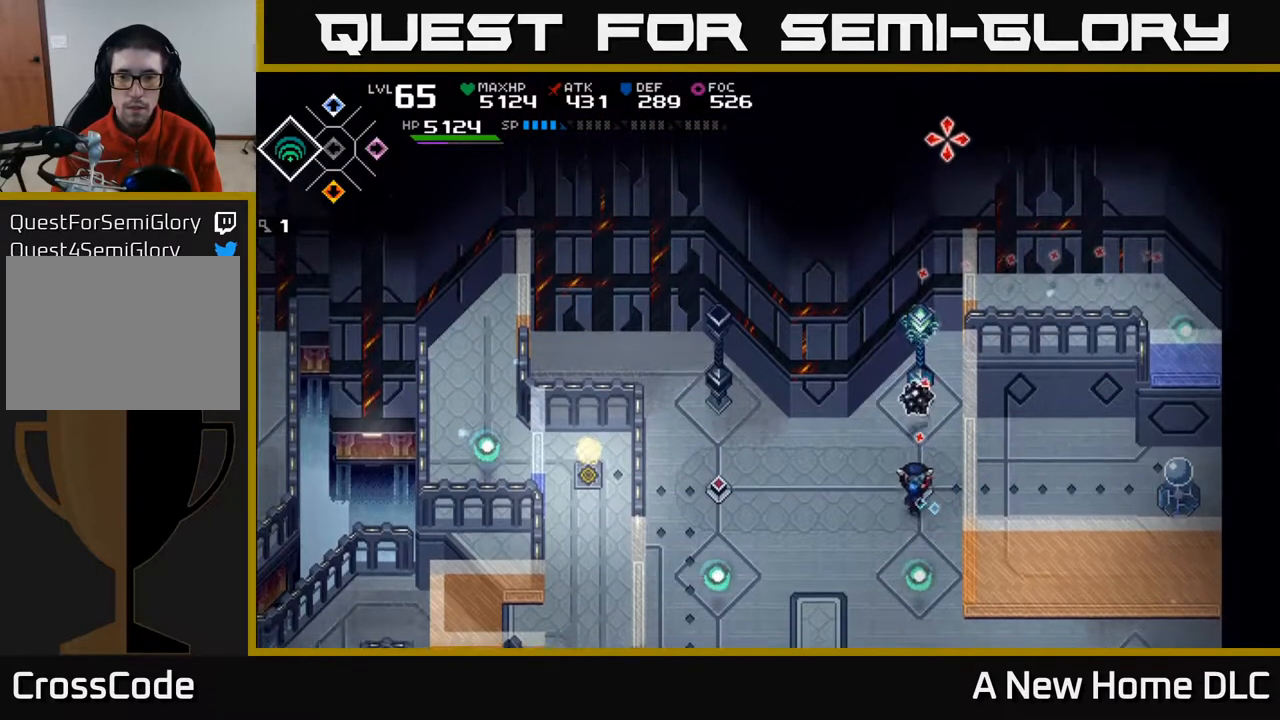
{"buttons": ["R1"], "left_stick": "center", "right_stick": "up", "events": [[83, "left_stick", "center"], [500, "R1", "down"]]}
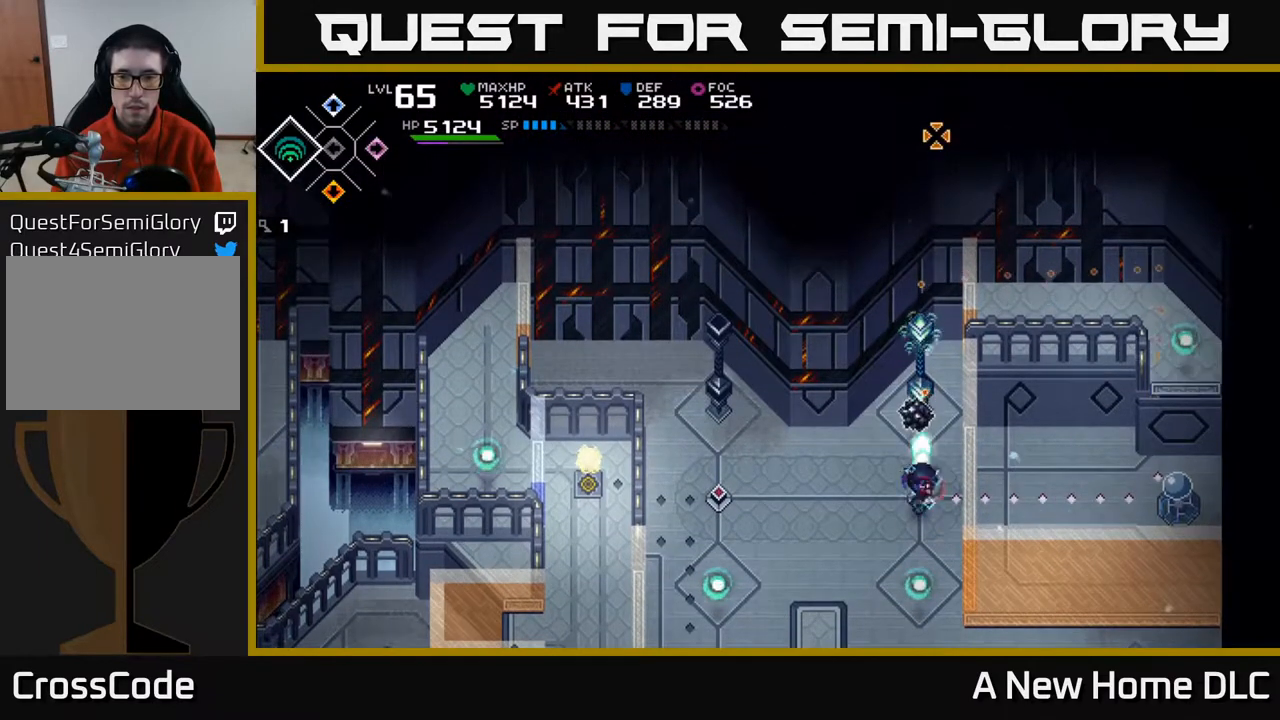
{"buttons": [], "left_stick": "center", "right_stick": "up", "events": [[133, "R1", "up"]]}
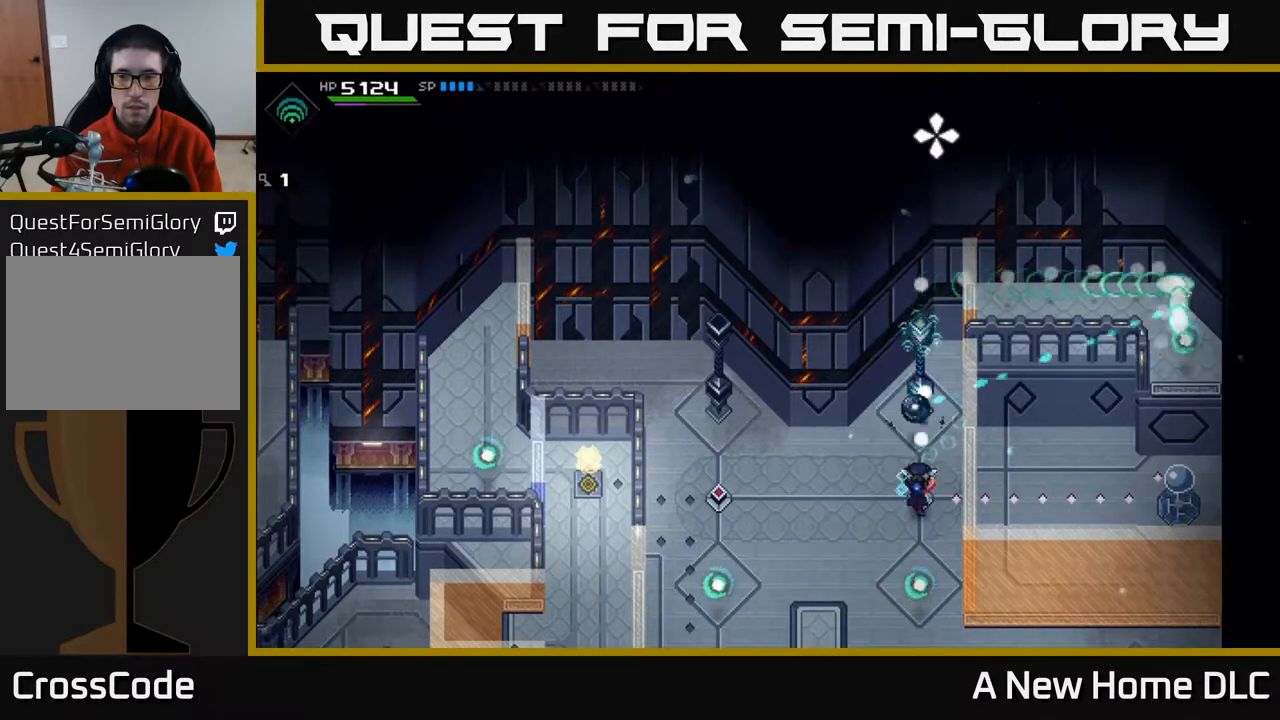
{"buttons": [], "left_stick": "center", "right_stick": "up", "events": []}
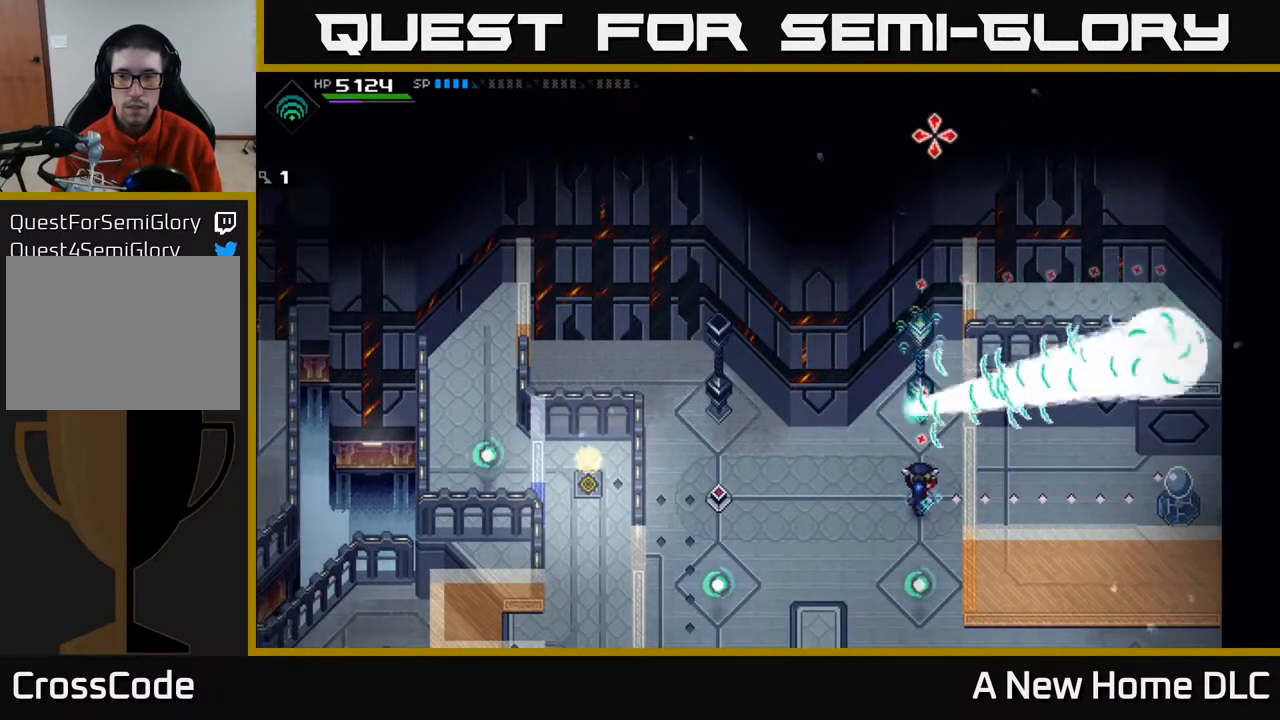
{"buttons": [], "left_stick": "center", "right_stick": "up", "events": []}
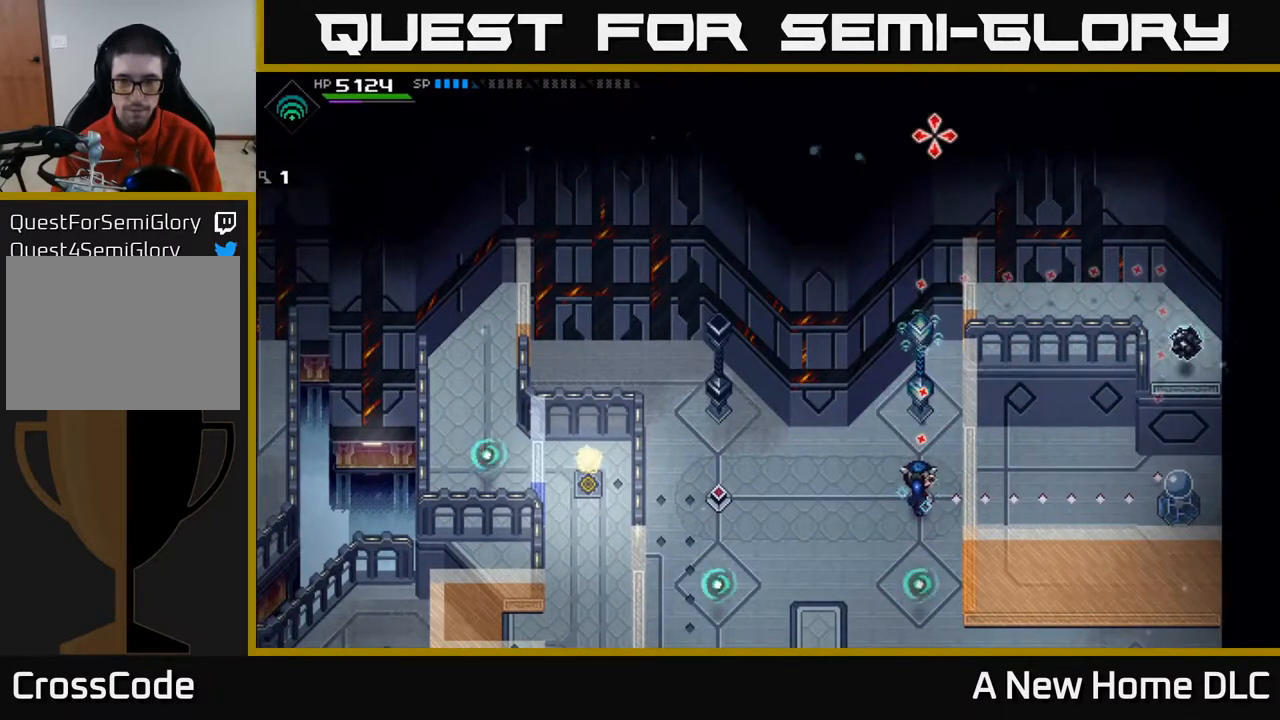
{"buttons": [], "left_stick": "center", "right_stick": "up", "events": []}
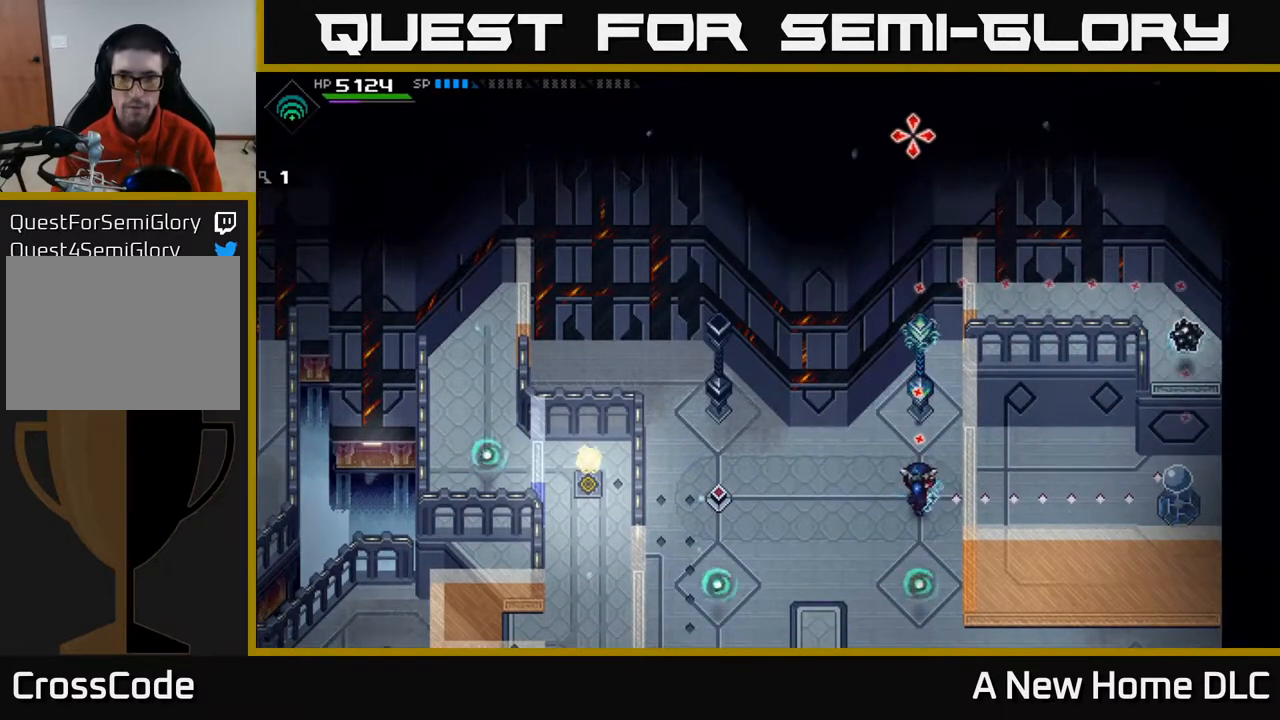
{"buttons": [], "left_stick": "center", "right_stick": "up", "events": []}
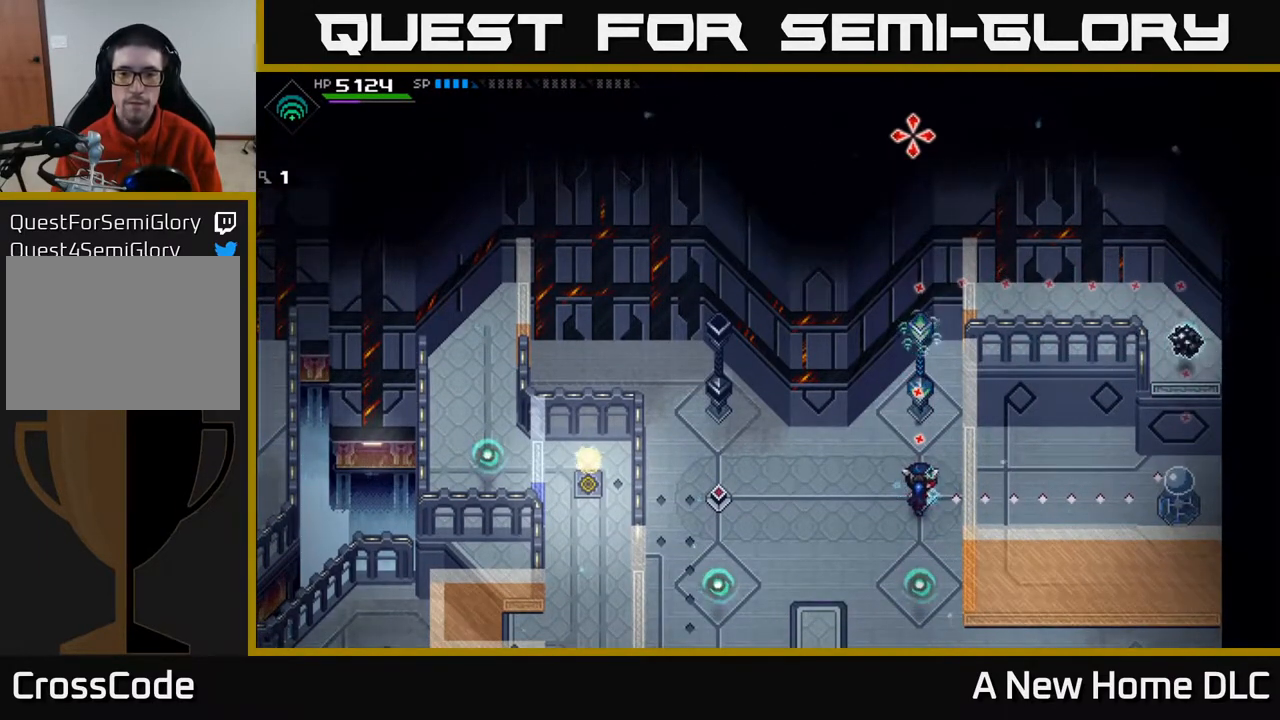
{"buttons": [], "left_stick": "center", "right_stick": "up", "events": []}
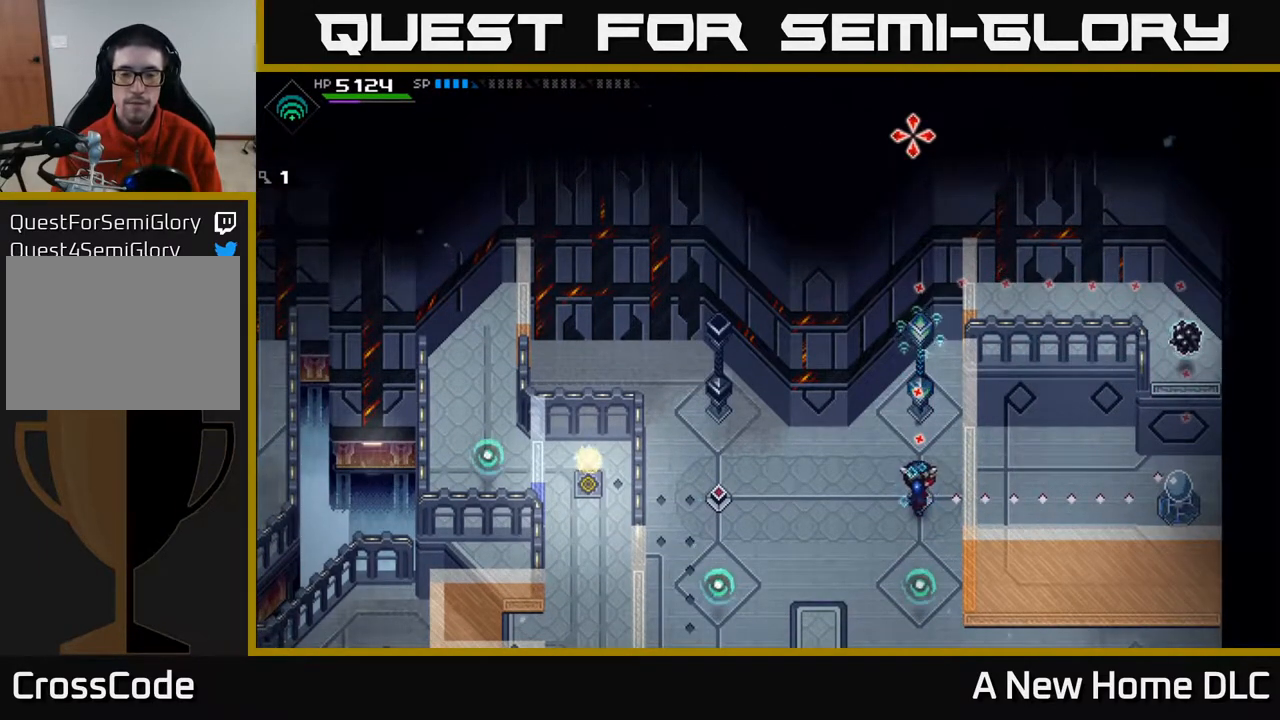
{"buttons": [], "left_stick": "center", "right_stick": "up", "events": []}
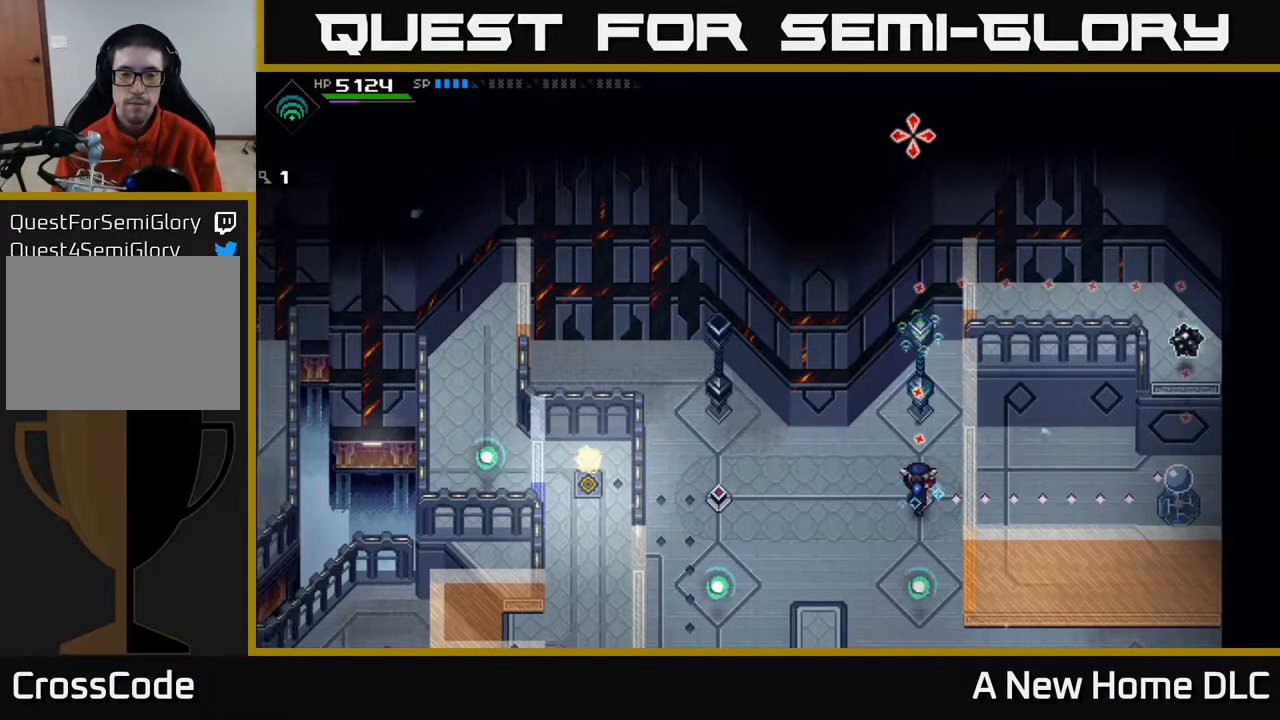
{"buttons": [], "left_stick": "center", "right_stick": "up", "events": []}